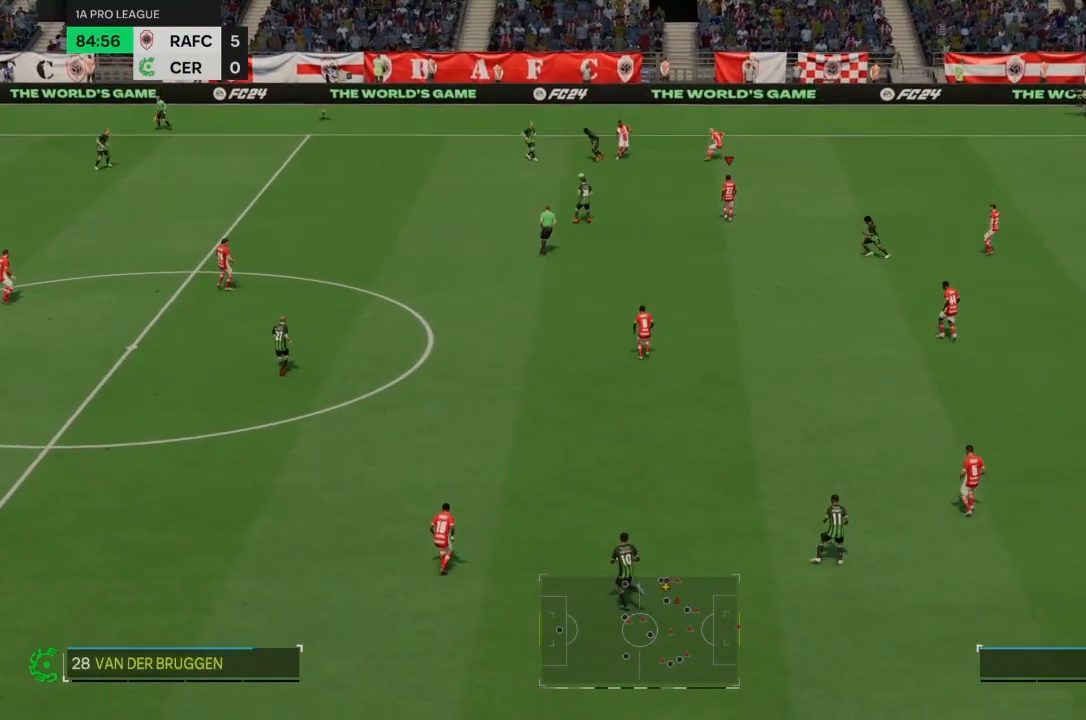
Gameplay with a controller (PlayStation layout); each line is a JSON object with the inputs held at the frame after it. "events" lists button and stick changes between this image and that frame as [ms after this image, input, new state], when the widget could be followed in between. Not read: L3 R3.
{"buttons": [], "left_stick": "down-left", "right_stick": "center", "events": [[333, "left_stick", "down-left"]]}
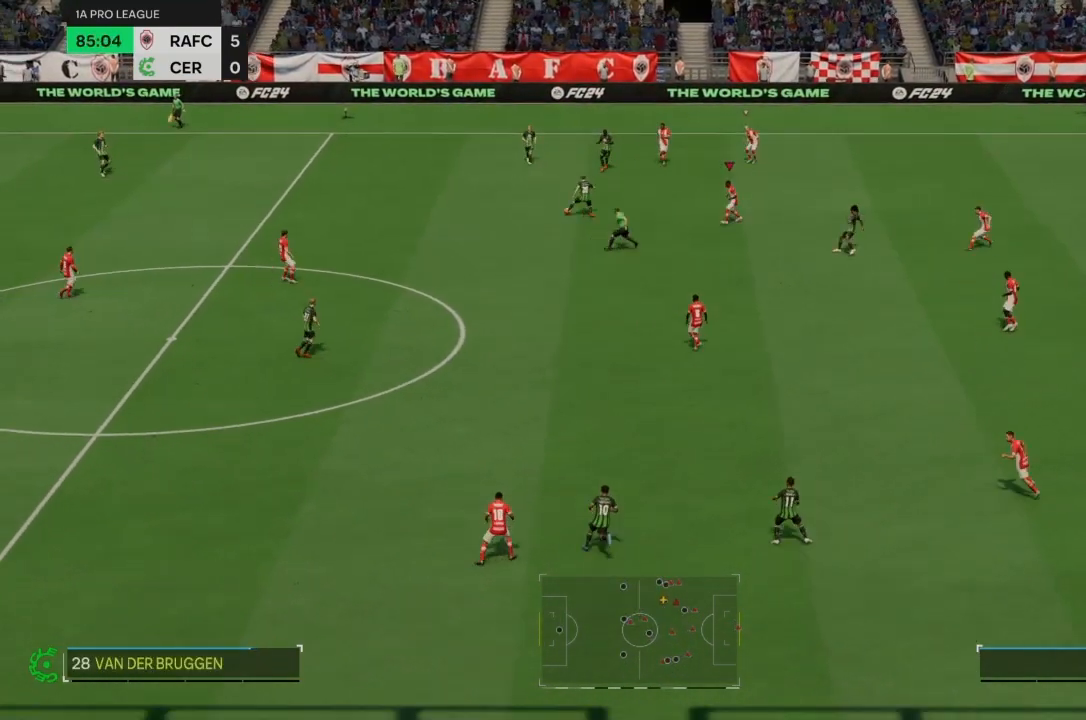
{"buttons": ["CROSS", "R2"], "left_stick": "center", "right_stick": "center", "events": [[33, "R2", "down"], [100, "left_stick", "left"], [267, "CROSS", "down"], [467, "left_stick", "center"]]}
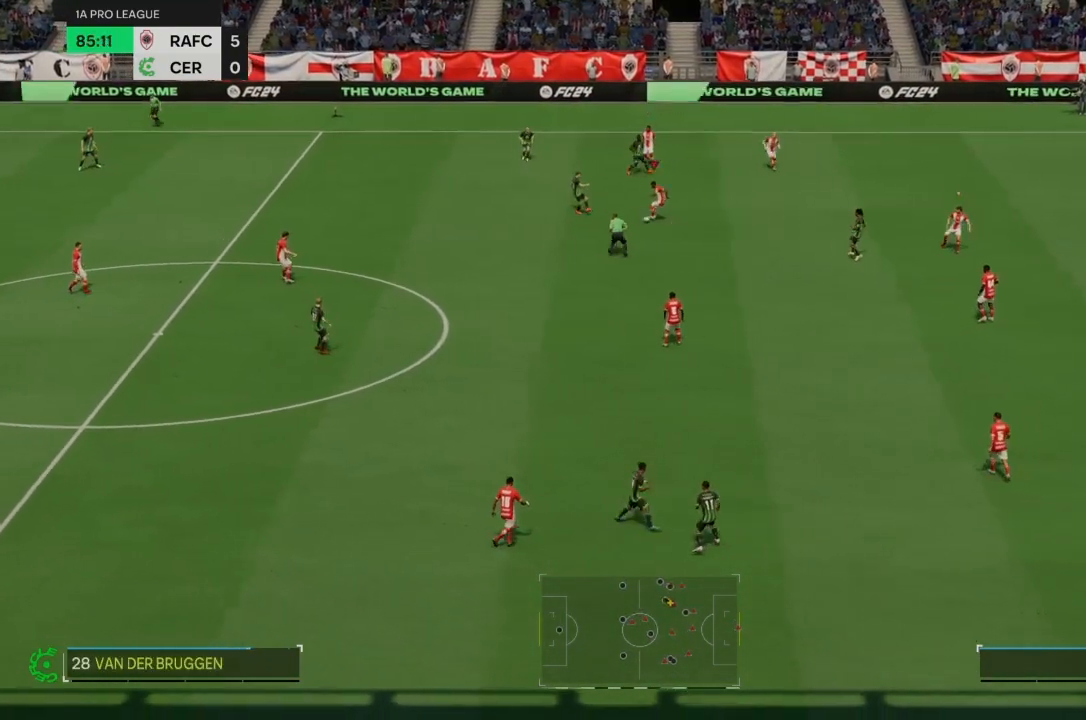
{"buttons": ["CROSS", "R2"], "left_stick": "center", "right_stick": "center", "events": []}
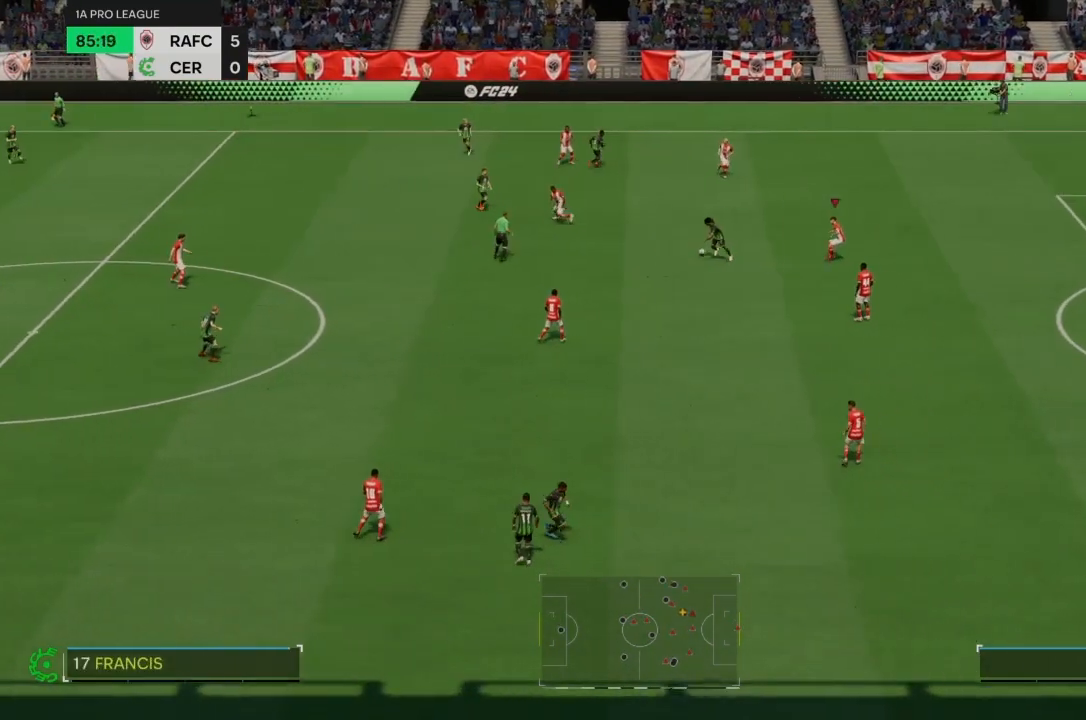
{"buttons": ["CROSS", "R2"], "left_stick": "left", "right_stick": "center", "events": [[367, "left_stick", "left"]]}
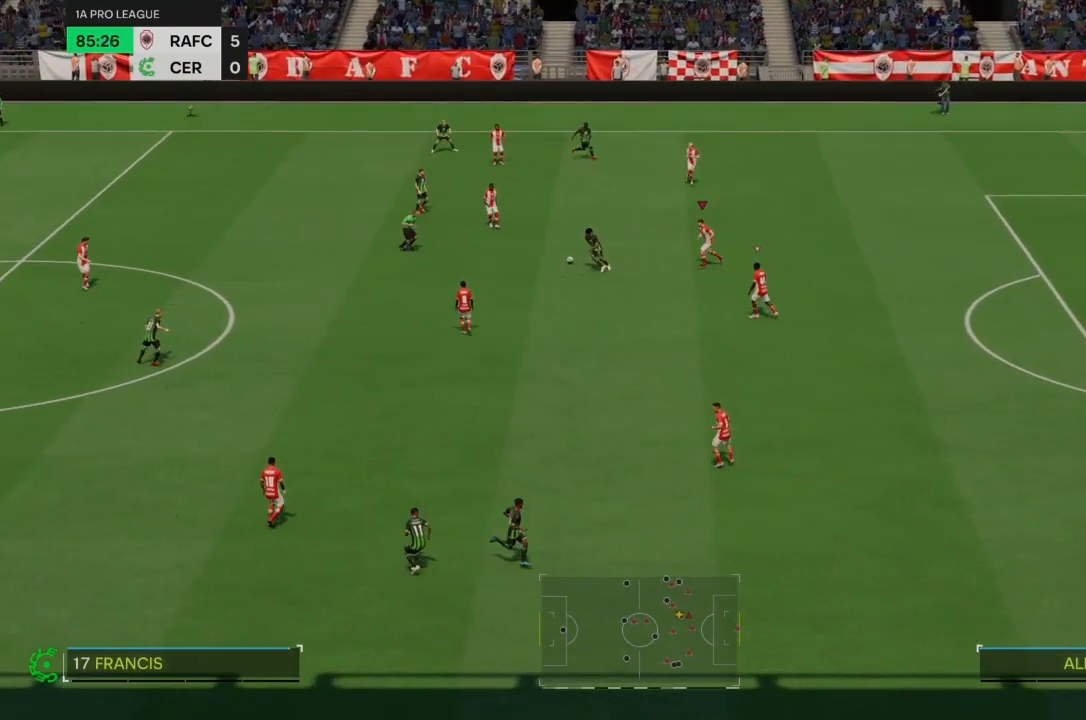
{"buttons": ["CROSS", "R2"], "left_stick": "left", "right_stick": "center", "events": [[33, "left_stick", "down-left"], [500, "left_stick", "left"]]}
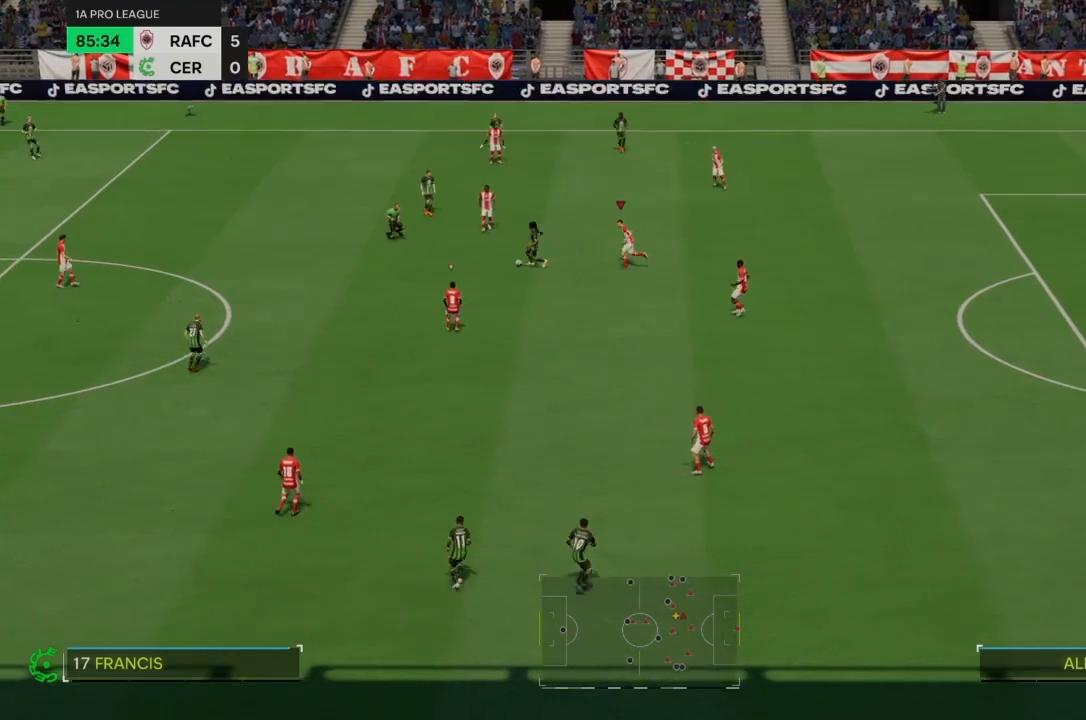
{"buttons": ["CROSS", "R2"], "left_stick": "center", "right_stick": "center", "events": [[200, "left_stick", "center"]]}
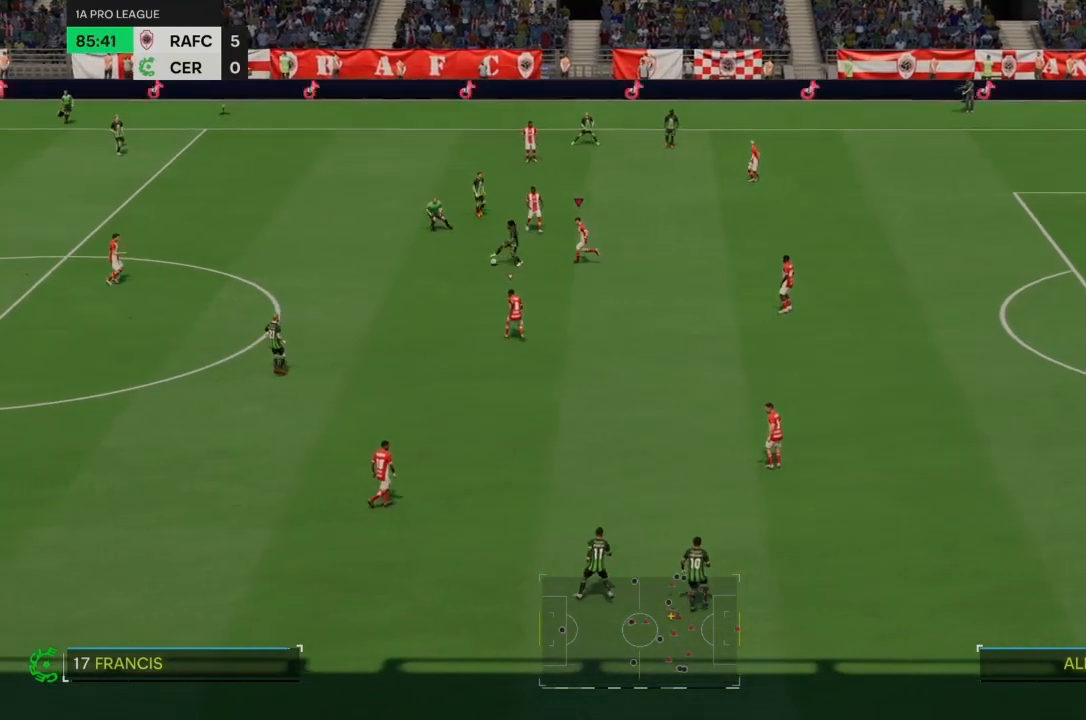
{"buttons": ["CROSS", "R2"], "left_stick": "center", "right_stick": "center", "events": []}
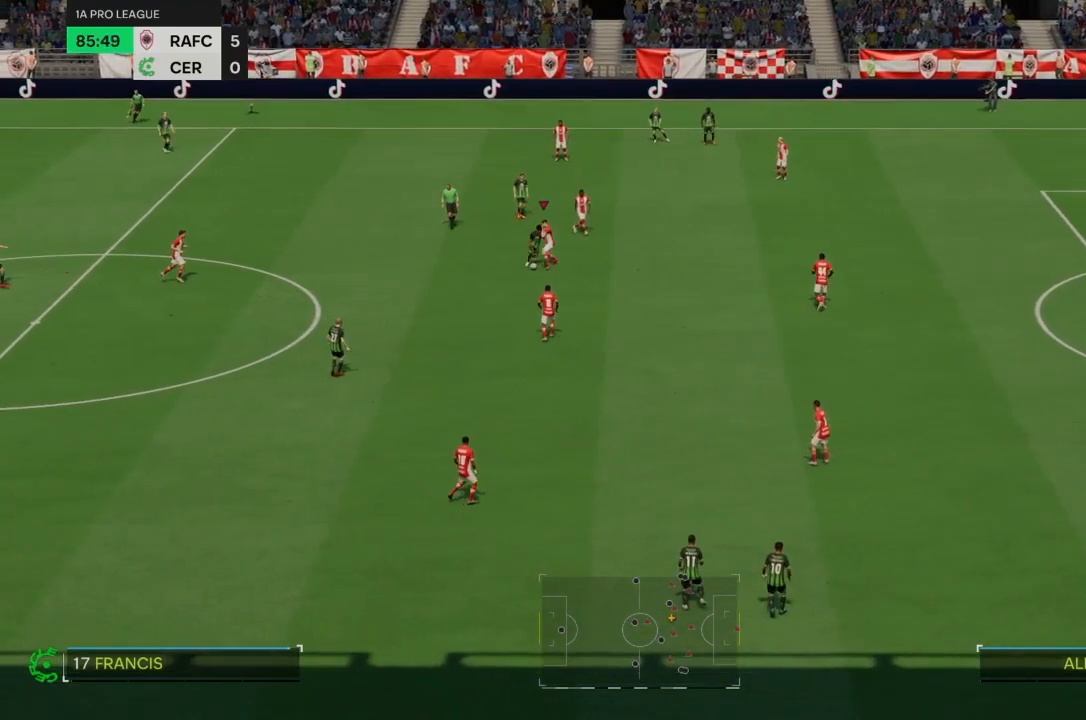
{"buttons": ["CROSS", "R2"], "left_stick": "down-left", "right_stick": "center", "events": [[334, "left_stick", "down-left"]]}
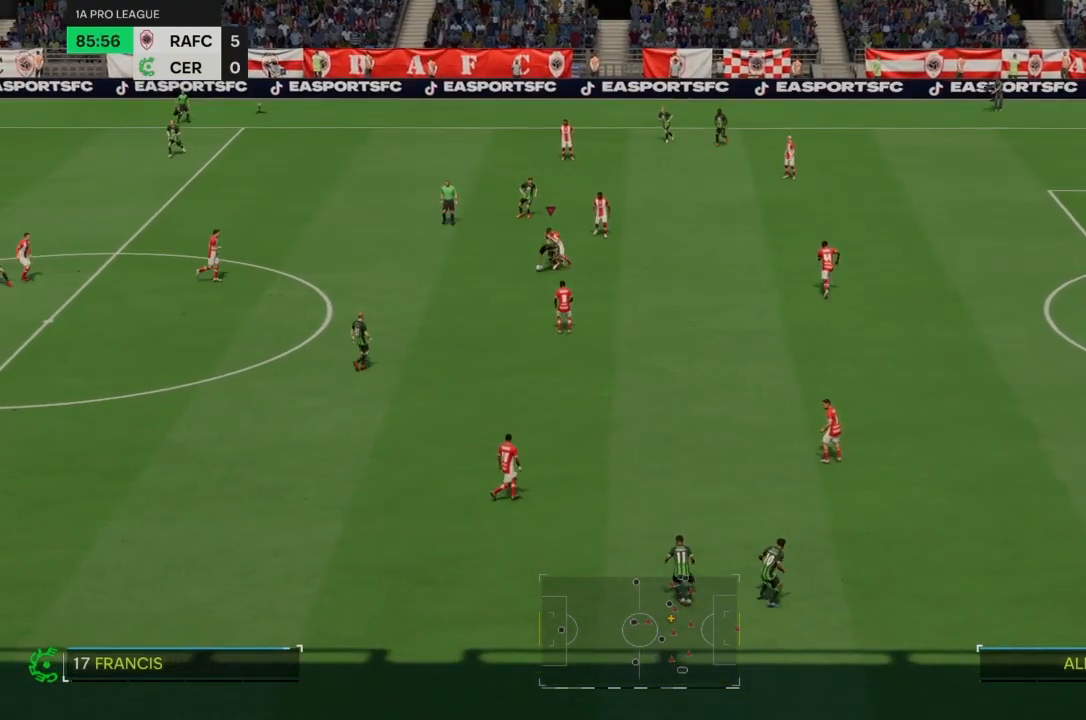
{"buttons": [], "left_stick": "down-left", "right_stick": "center", "events": [[33, "CROSS", "up"], [333, "R2", "up"]]}
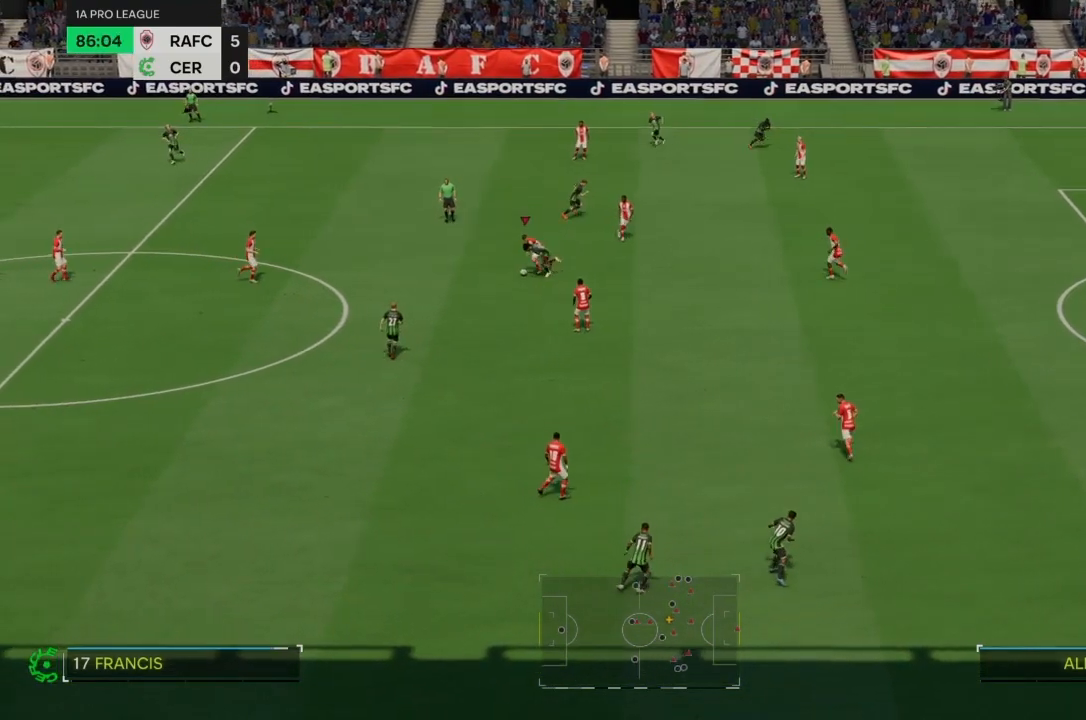
{"buttons": [], "left_stick": "down-left", "right_stick": "center", "events": []}
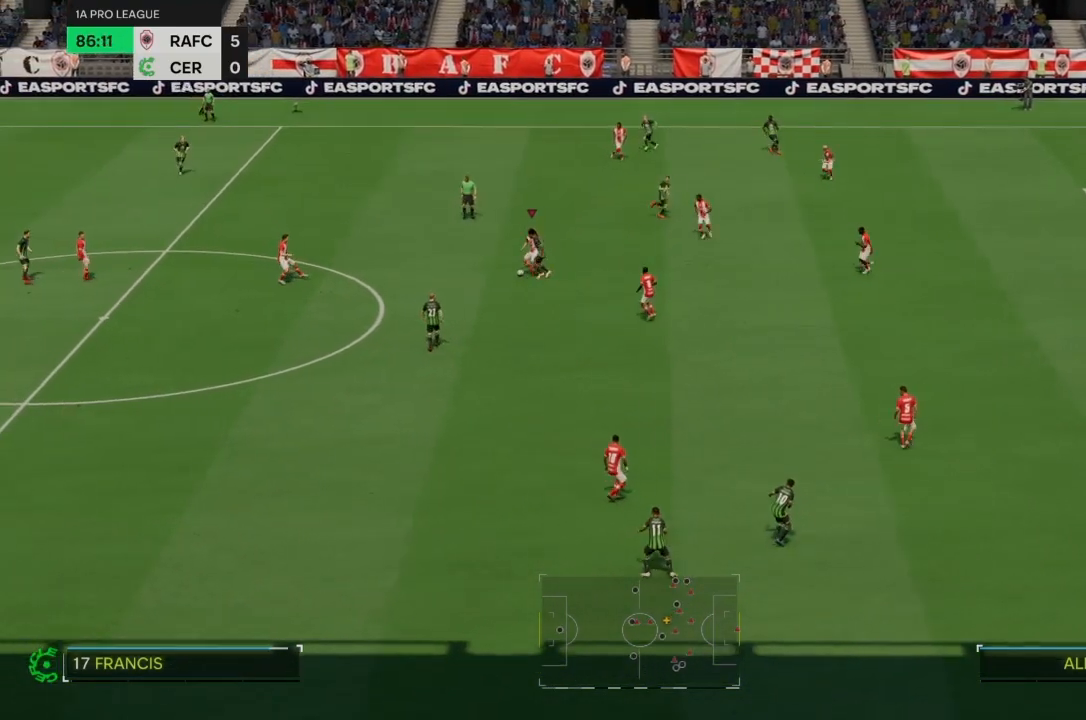
{"buttons": [], "left_stick": "down-left", "right_stick": "center", "events": []}
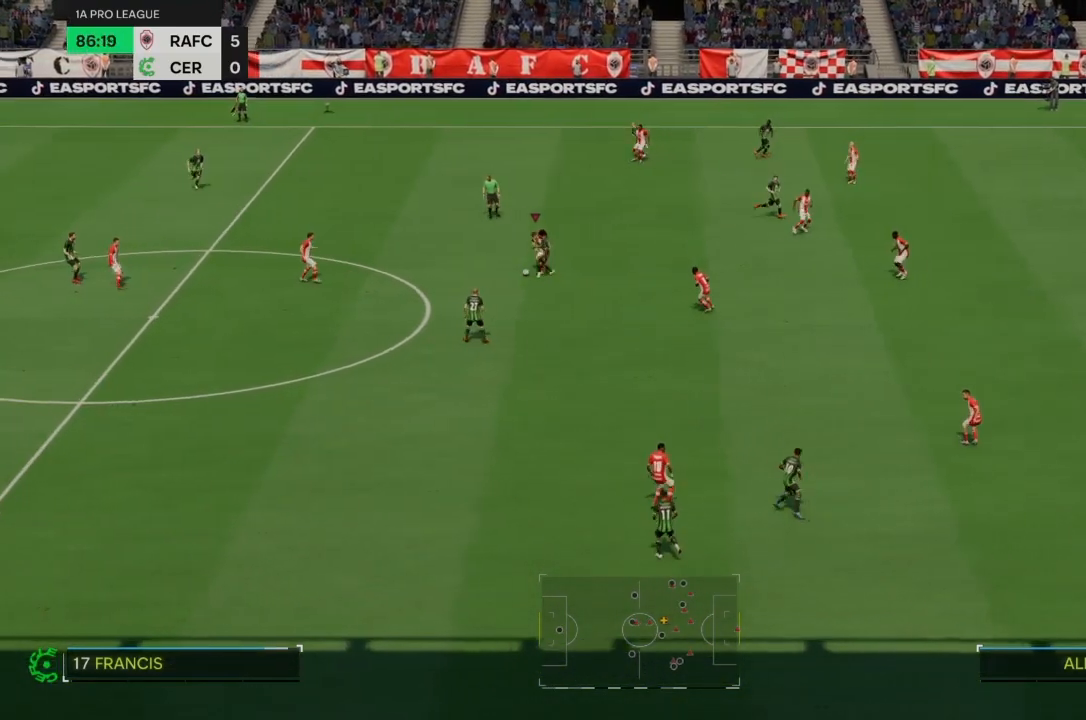
{"buttons": ["CROSS"], "left_stick": "left", "right_stick": "center", "events": [[401, "CROSS", "down"], [501, "left_stick", "left"]]}
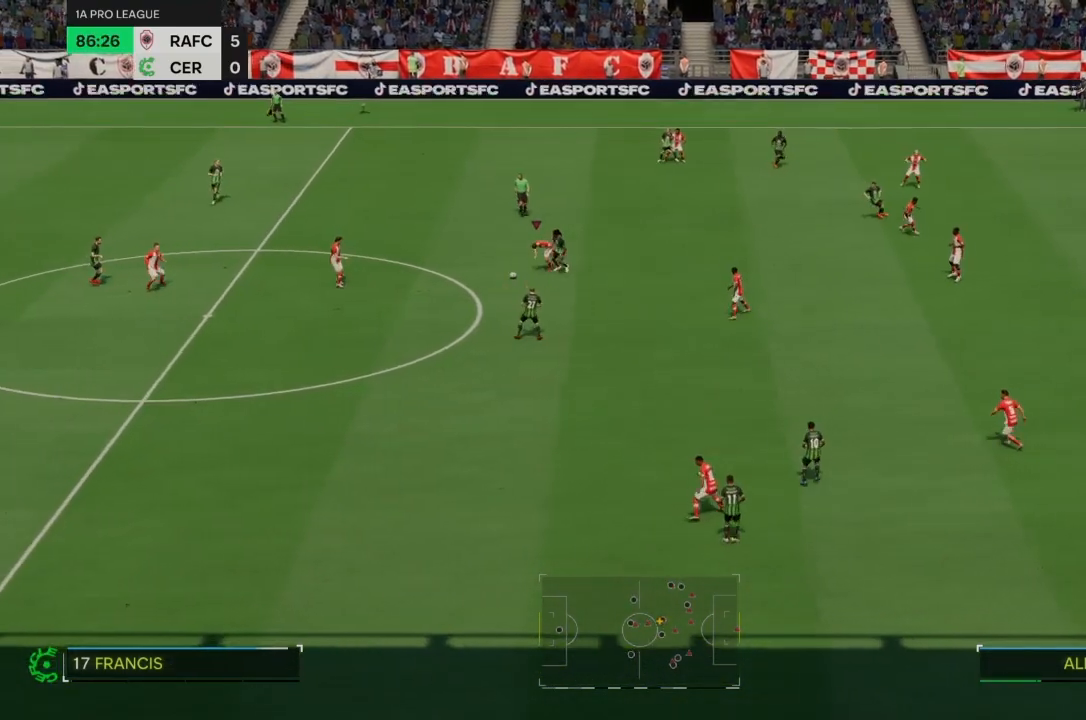
{"buttons": [], "left_stick": "left", "right_stick": "center", "events": [[33, "CROSS", "up"]]}
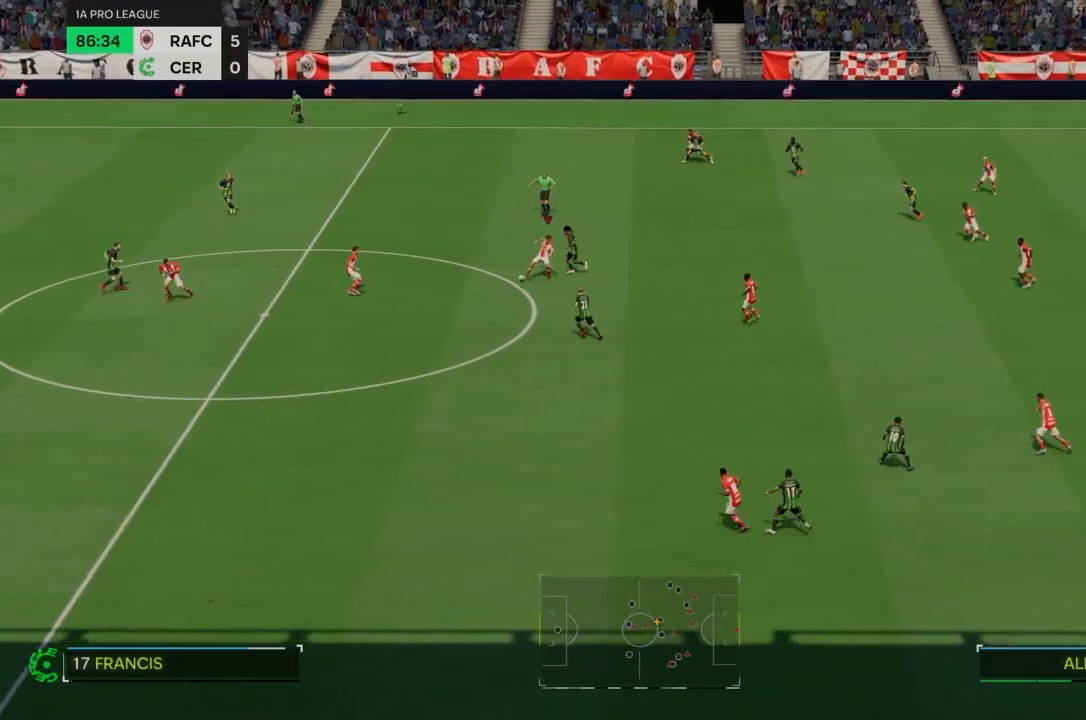
{"buttons": [], "left_stick": "down-left", "right_stick": "center", "events": [[234, "left_stick", "down-left"]]}
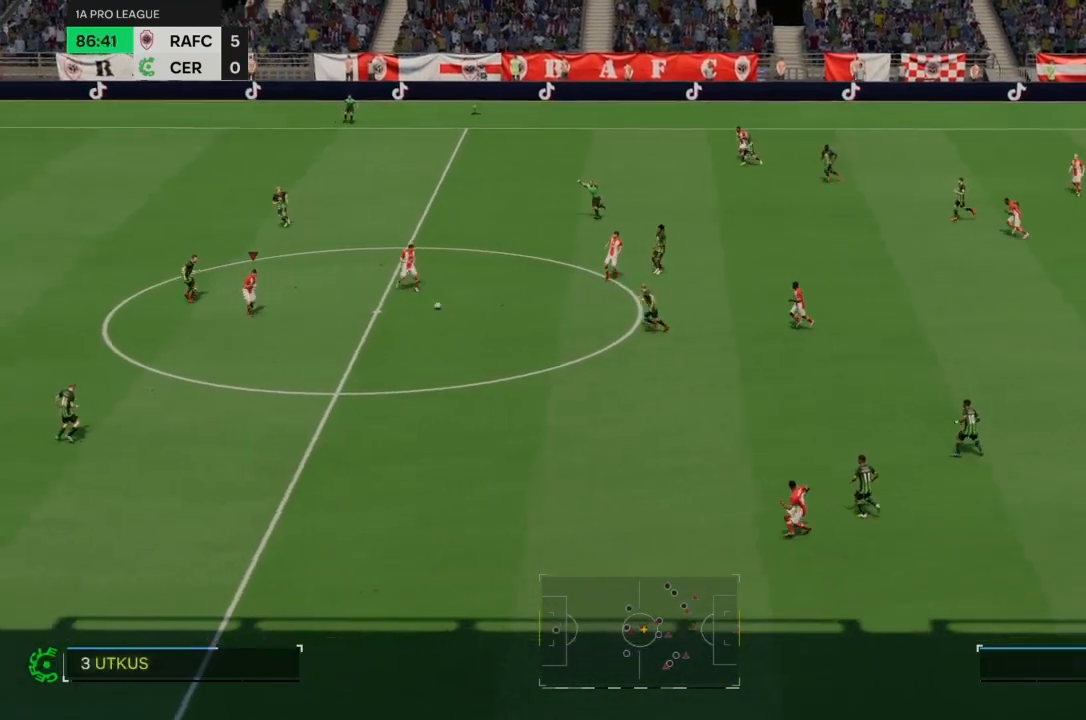
{"buttons": ["R2"], "left_stick": "down-left", "right_stick": "center", "events": [[233, "R2", "down"]]}
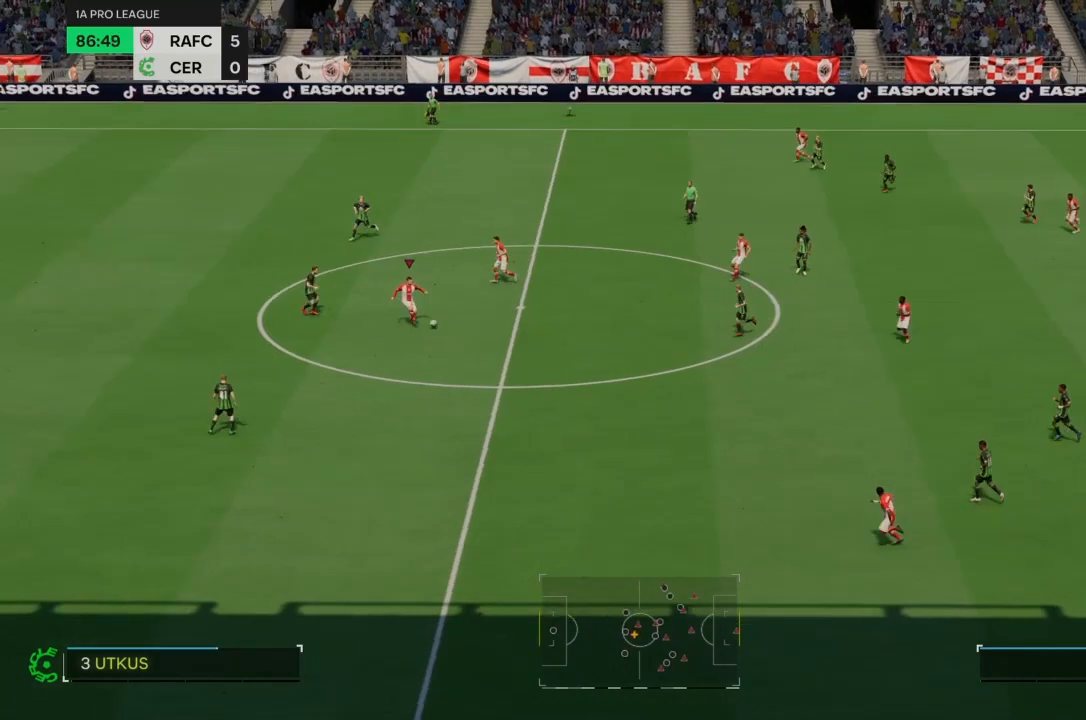
{"buttons": ["R2"], "left_stick": "down-left", "right_stick": "center", "events": []}
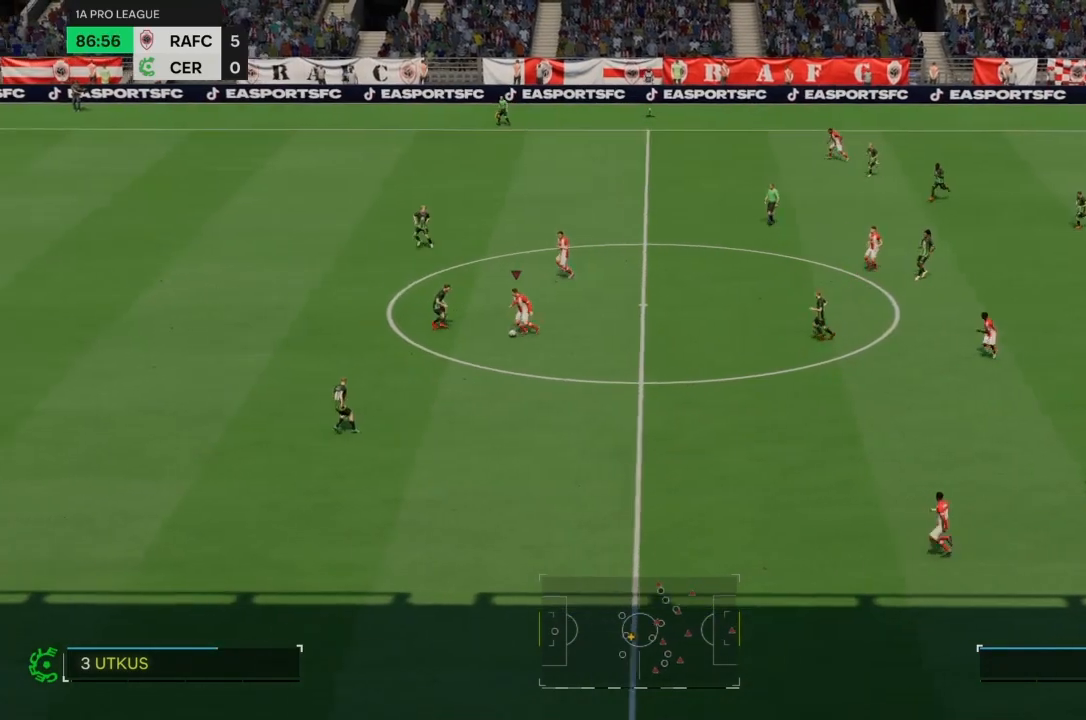
{"buttons": ["R2"], "left_stick": "down-left", "right_stick": "center", "events": []}
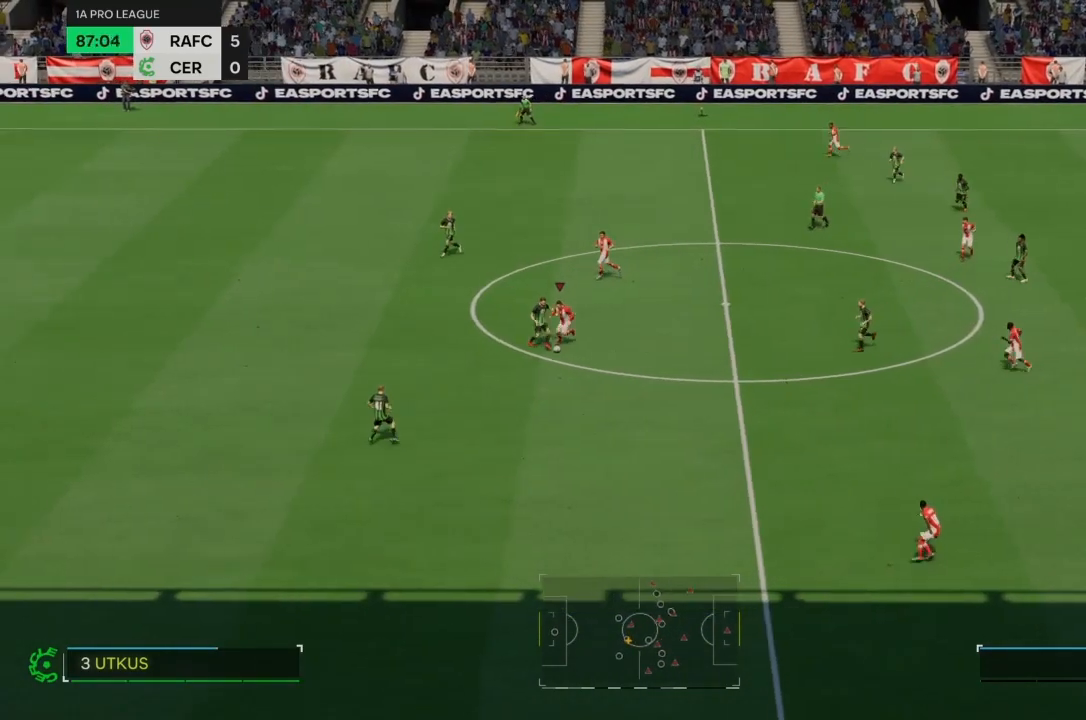
{"buttons": ["R2"], "left_stick": "down", "right_stick": "center", "events": [[367, "left_stick", "down"]]}